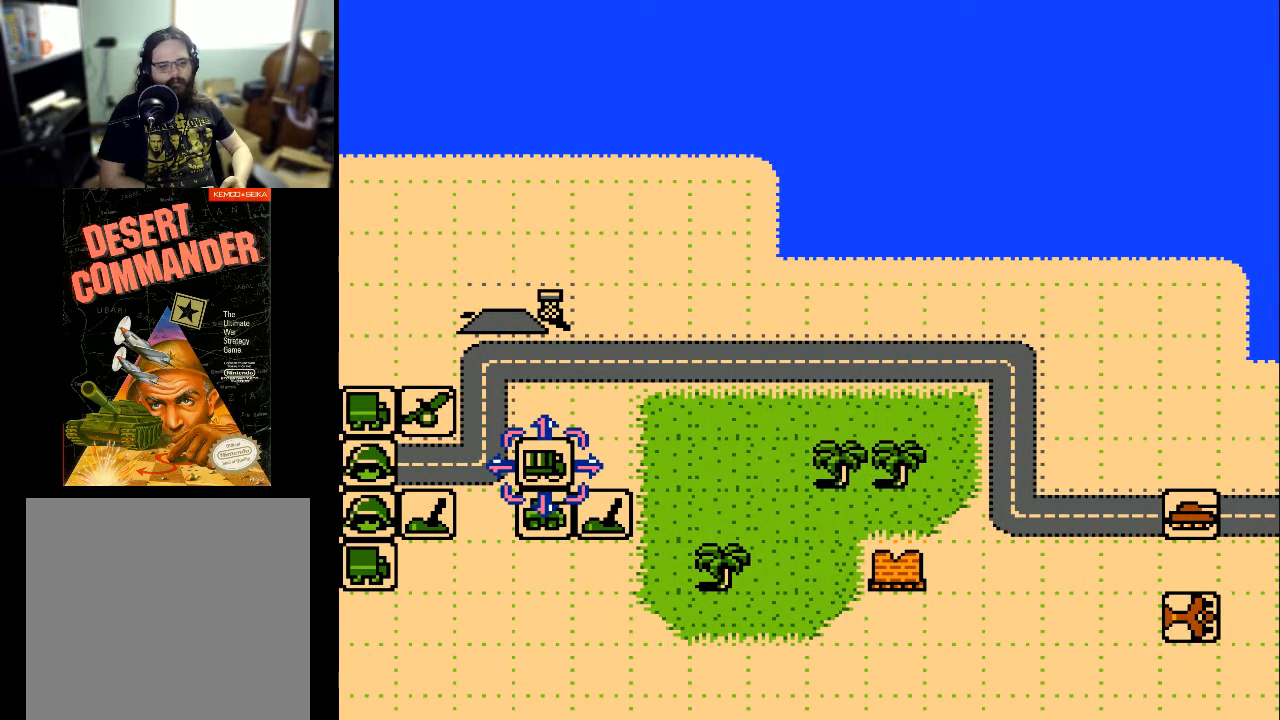
Gameplay with a controller (Xbox layout); each line is a JSON object with the inputs held at the frame after it. "events" lists button and stick changes between this image and that frame as [ms after this image, input, new state], when the widget could be followed in between. Not read: left_stick right_stick.
{"buttons": ["DPAD_LEFT"], "events": [[433, "DPAD_LEFT", "down"]]}
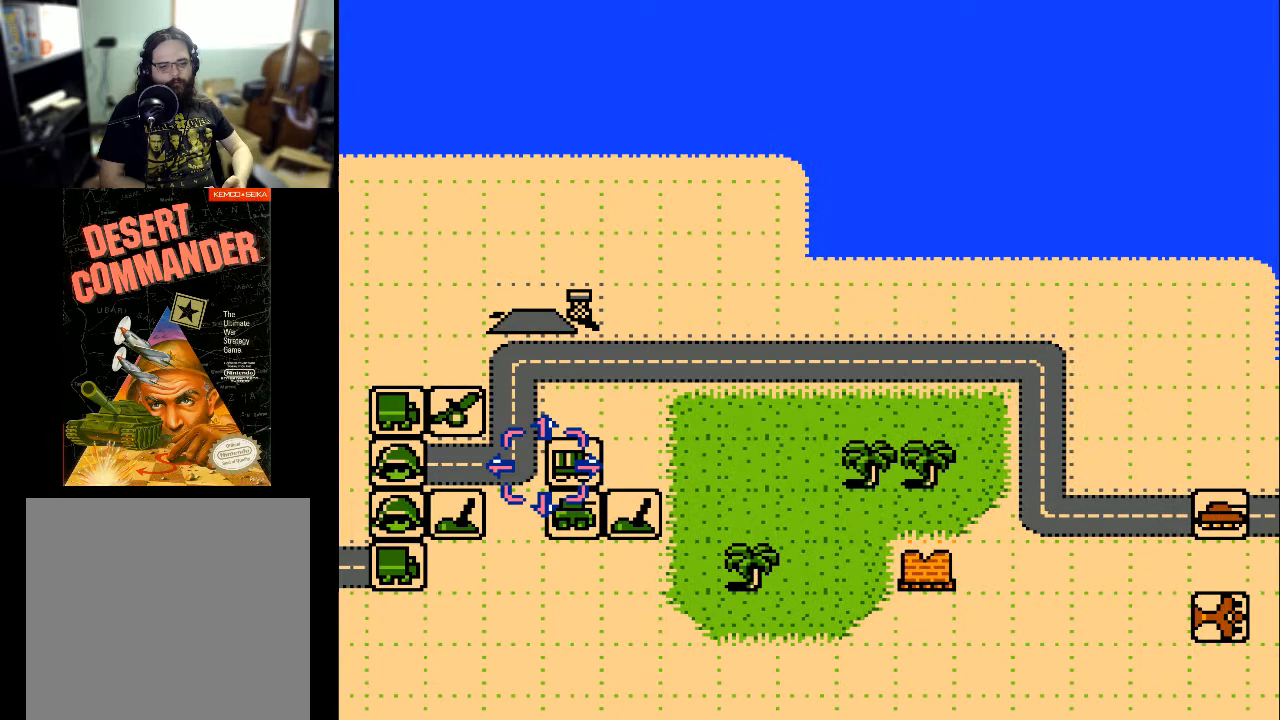
{"buttons": [], "events": [[367, "DPAD_LEFT", "up"]]}
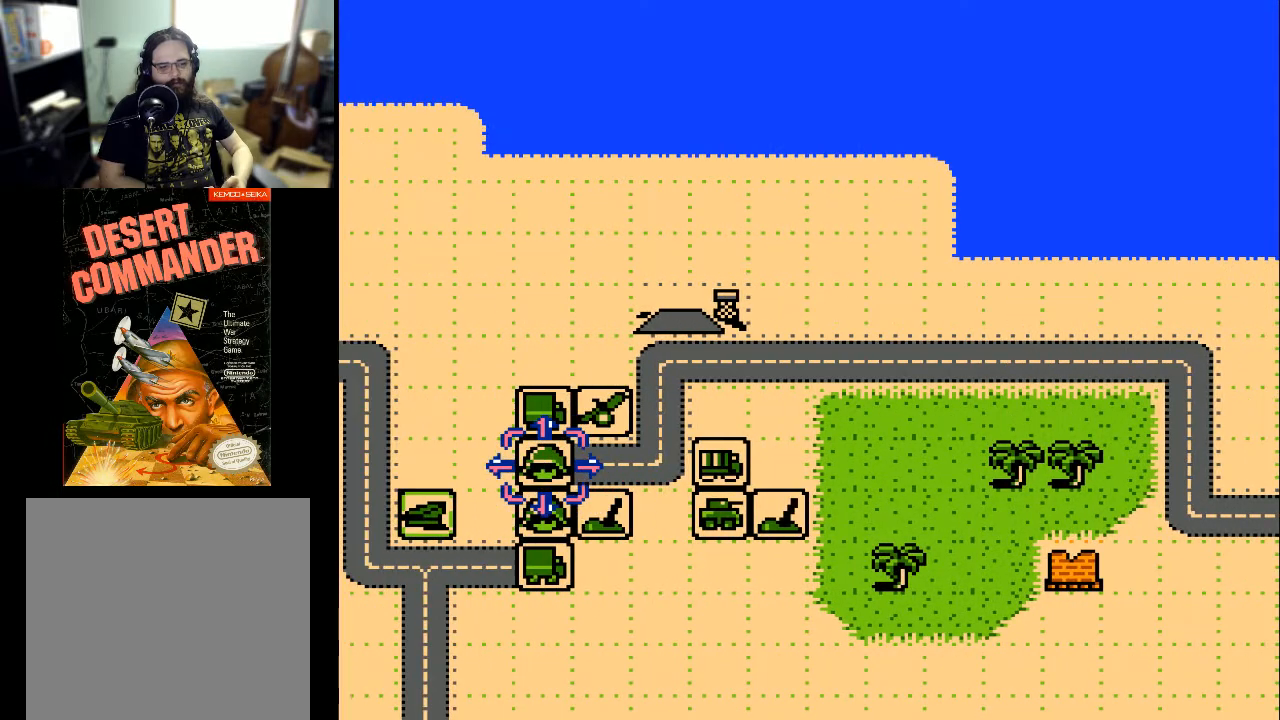
{"buttons": ["DPAD_DOWN"], "events": [[400, "DPAD_DOWN", "down"]]}
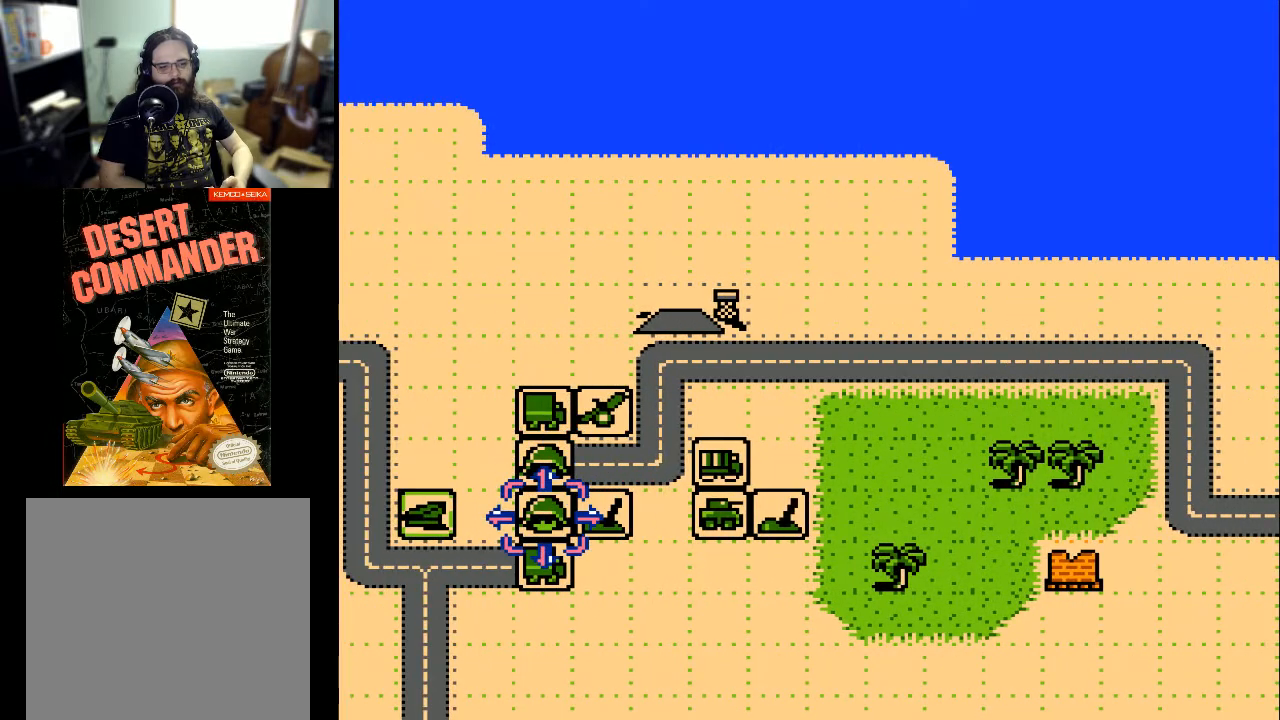
{"buttons": ["DPAD_LEFT"], "events": [[33, "DPAD_DOWN", "up"], [400, "DPAD_LEFT", "down"]]}
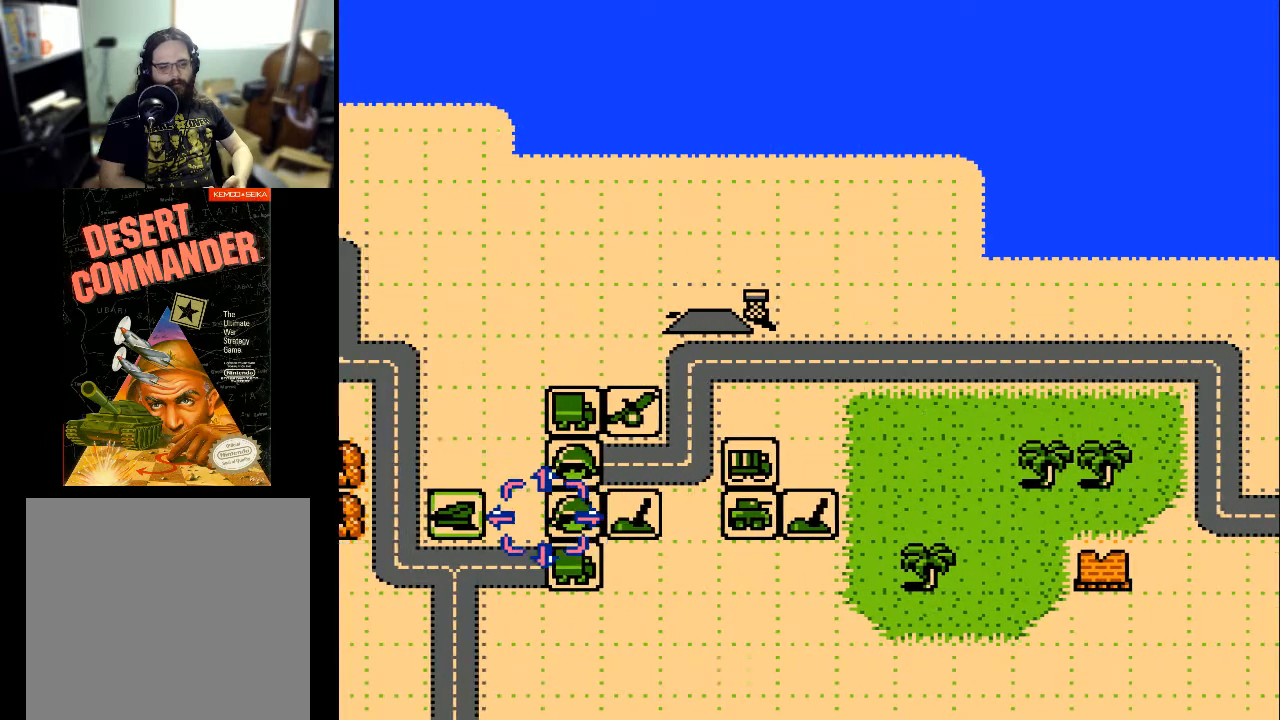
{"buttons": [], "events": [[367, "DPAD_LEFT", "up"]]}
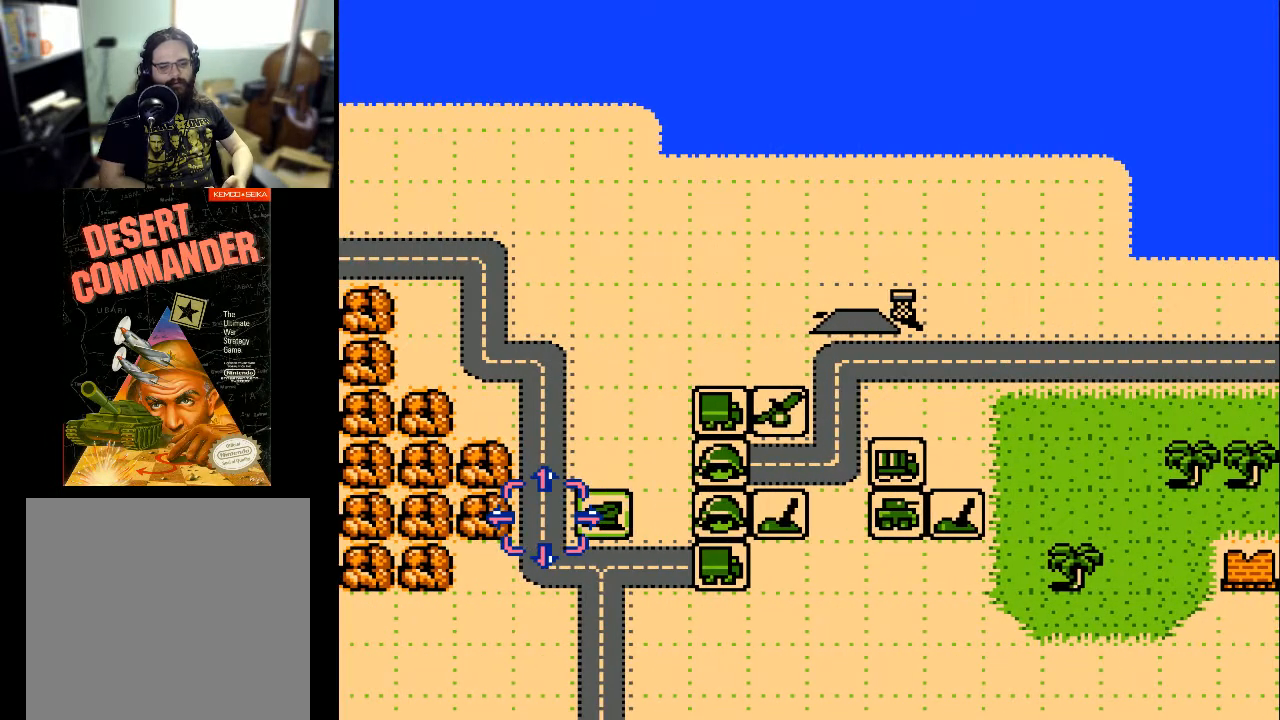
{"buttons": [], "events": [[233, "DPAD_RIGHT", "down"], [367, "DPAD_RIGHT", "up"]]}
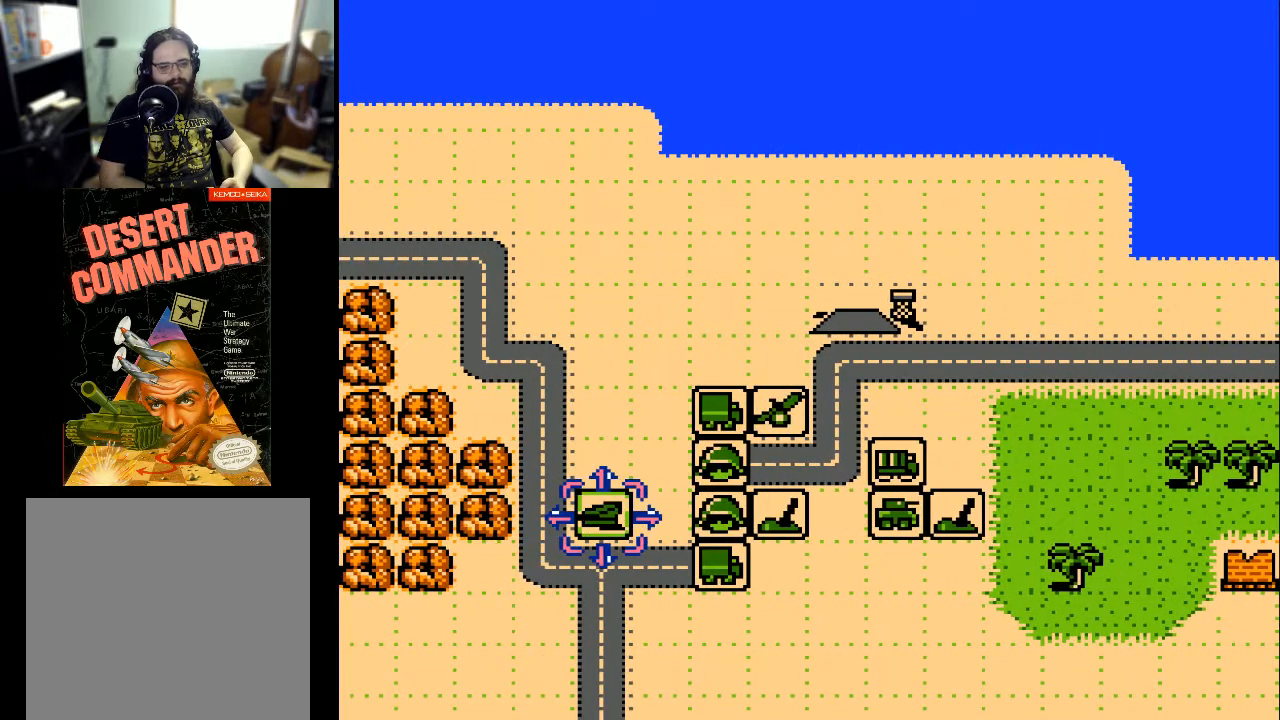
{"buttons": [], "events": [[67, "DPAD_RIGHT", "down"], [367, "DPAD_RIGHT", "up"]]}
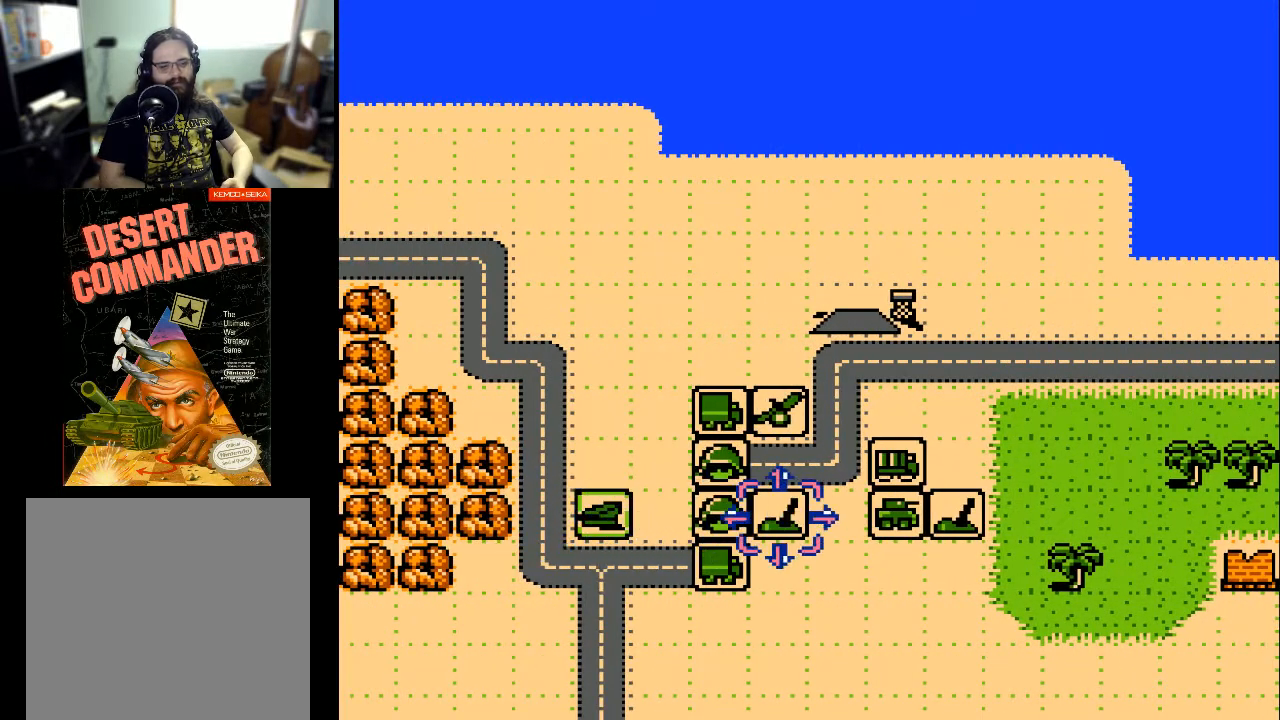
{"buttons": ["DPAD_LEFT"], "events": [[133, "DPAD_LEFT", "down"]]}
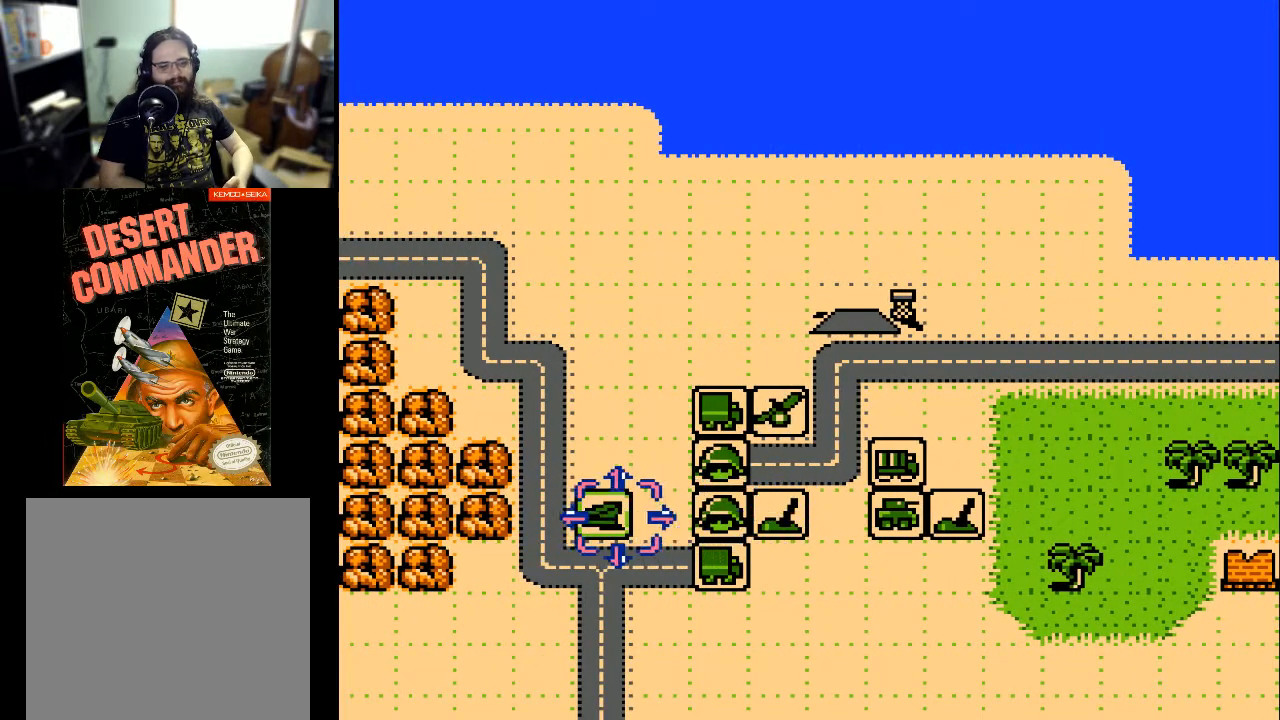
{"buttons": ["DPAD_RIGHT"], "events": [[67, "DPAD_LEFT", "up"], [267, "DPAD_RIGHT", "down"]]}
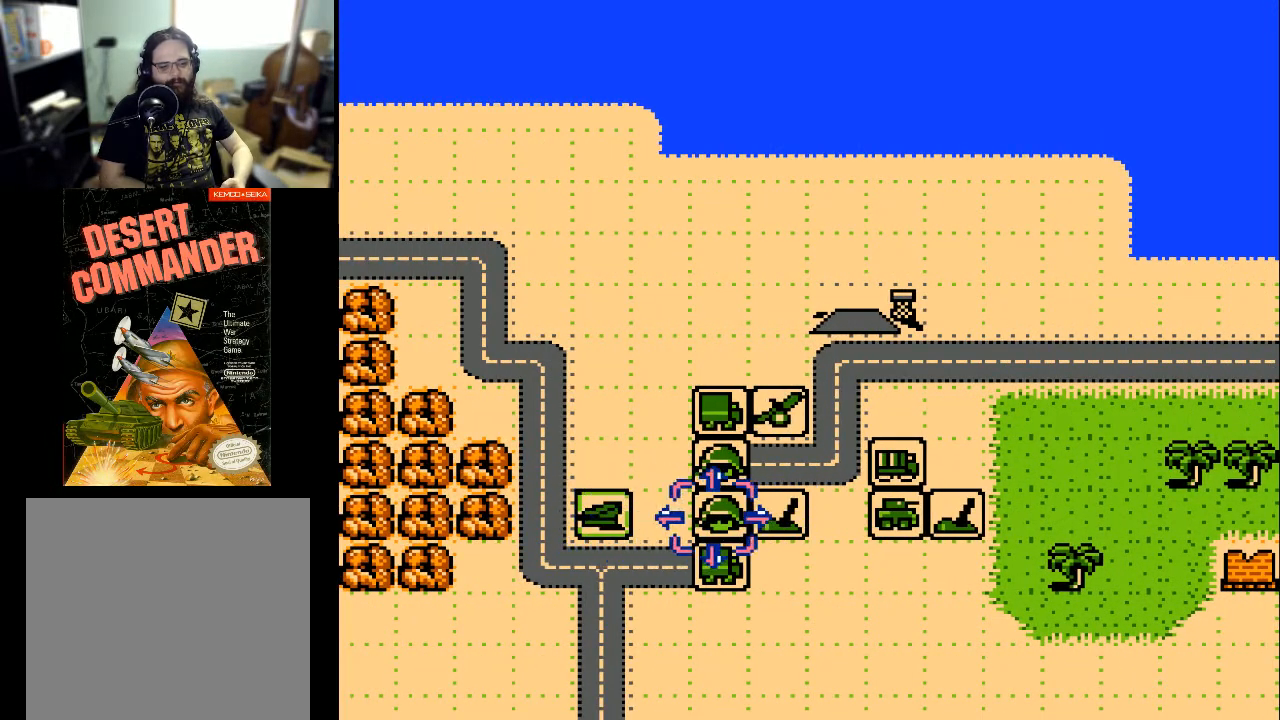
{"buttons": ["DPAD_RIGHT"], "events": []}
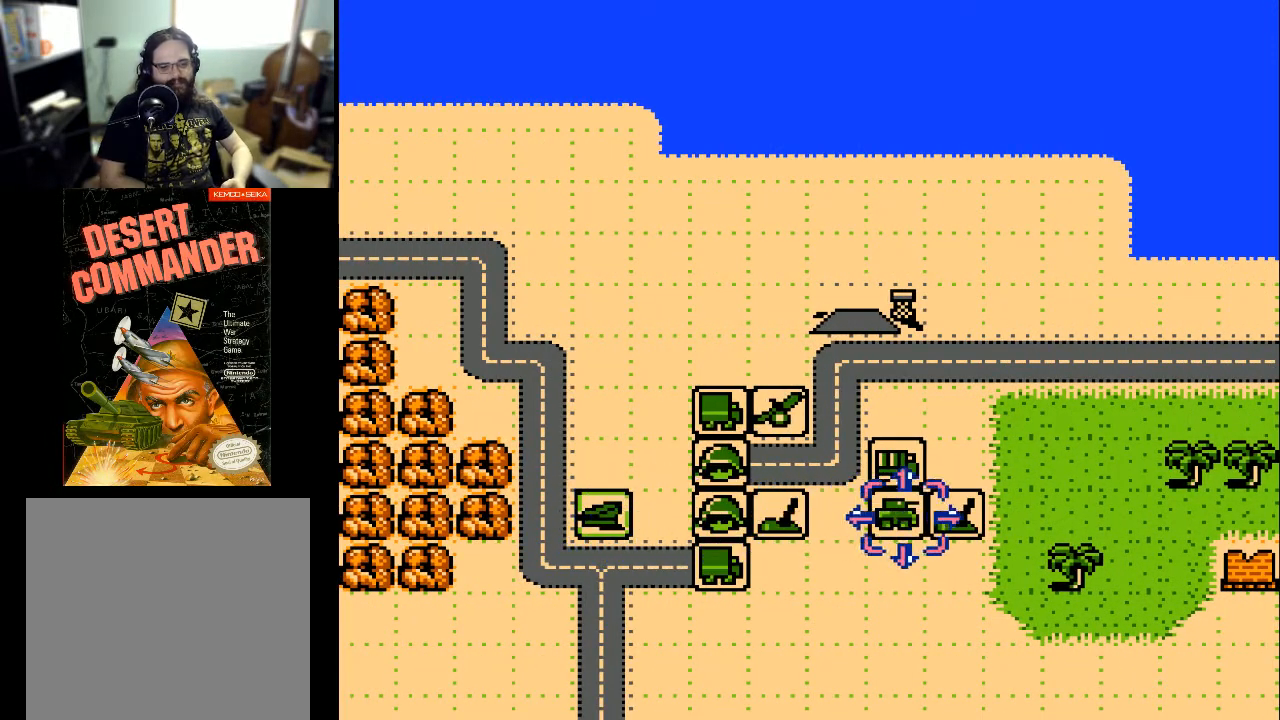
{"buttons": ["DPAD_LEFT"], "events": [[133, "DPAD_RIGHT", "up"], [433, "DPAD_LEFT", "down"]]}
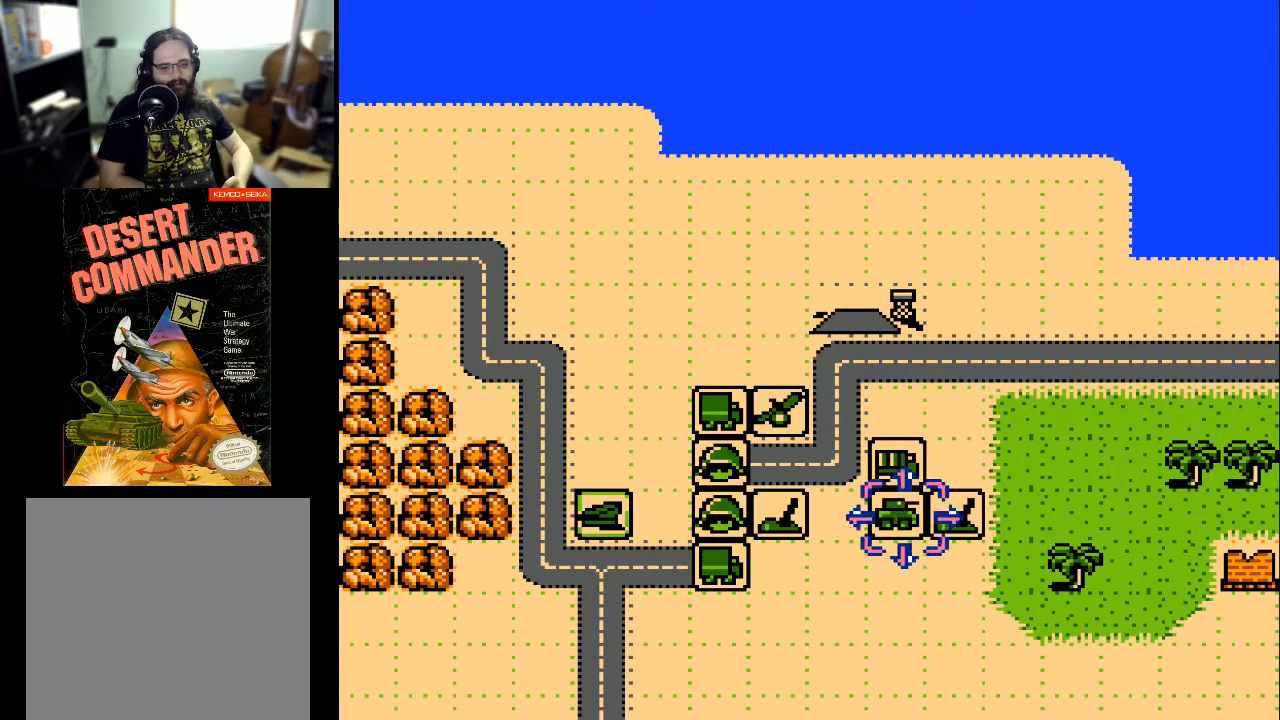
{"buttons": [], "events": [[300, "DPAD_LEFT", "up"]]}
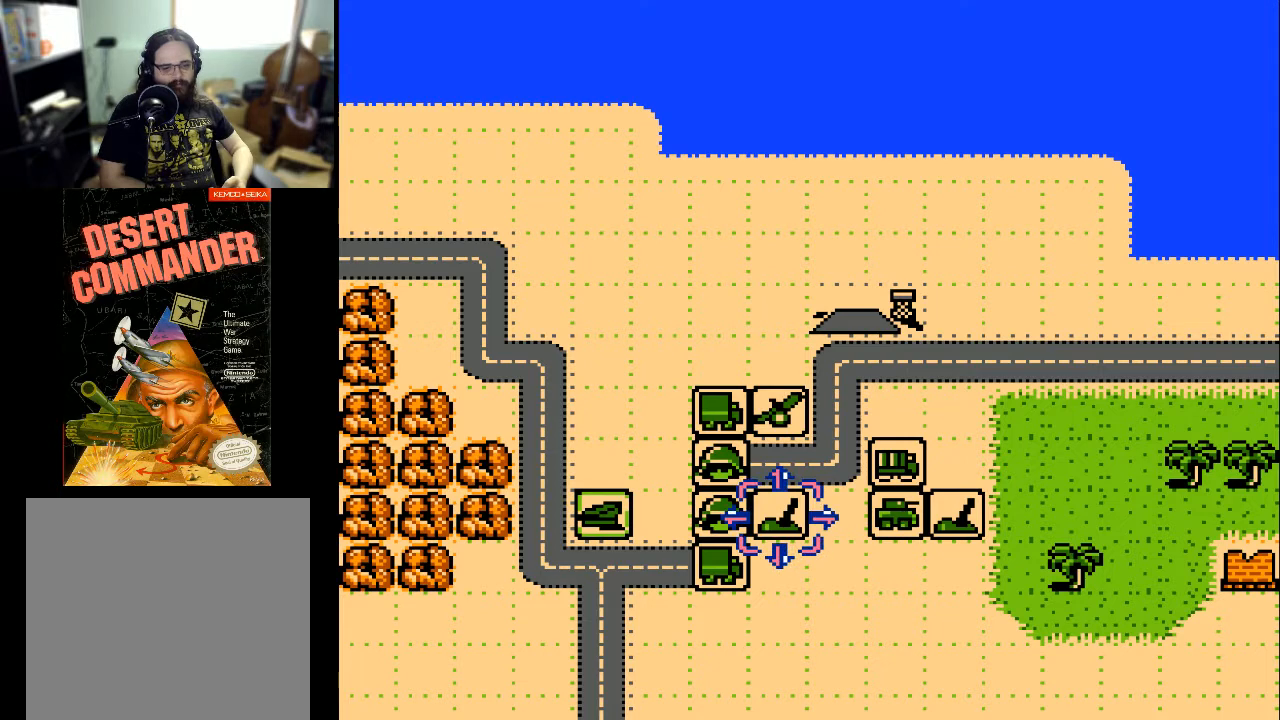
{"buttons": [], "events": [[200, "DPAD_RIGHT", "down"], [367, "DPAD_RIGHT", "up"]]}
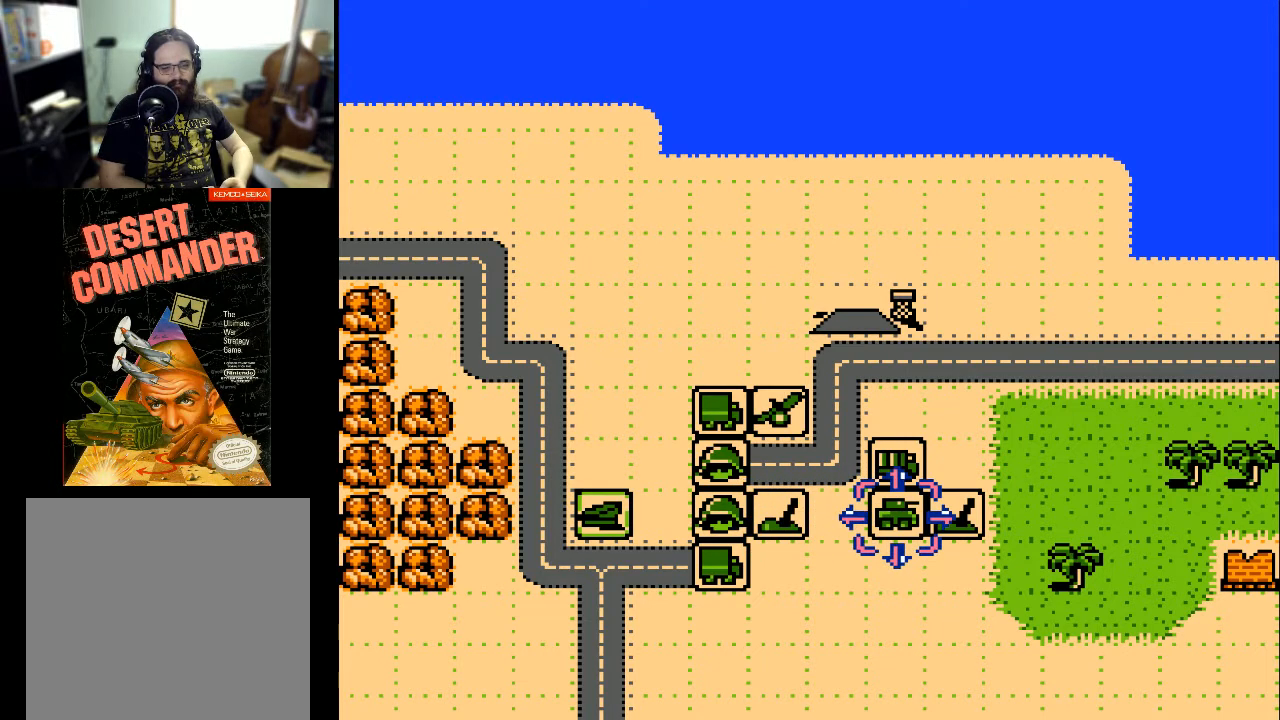
{"buttons": [], "events": []}
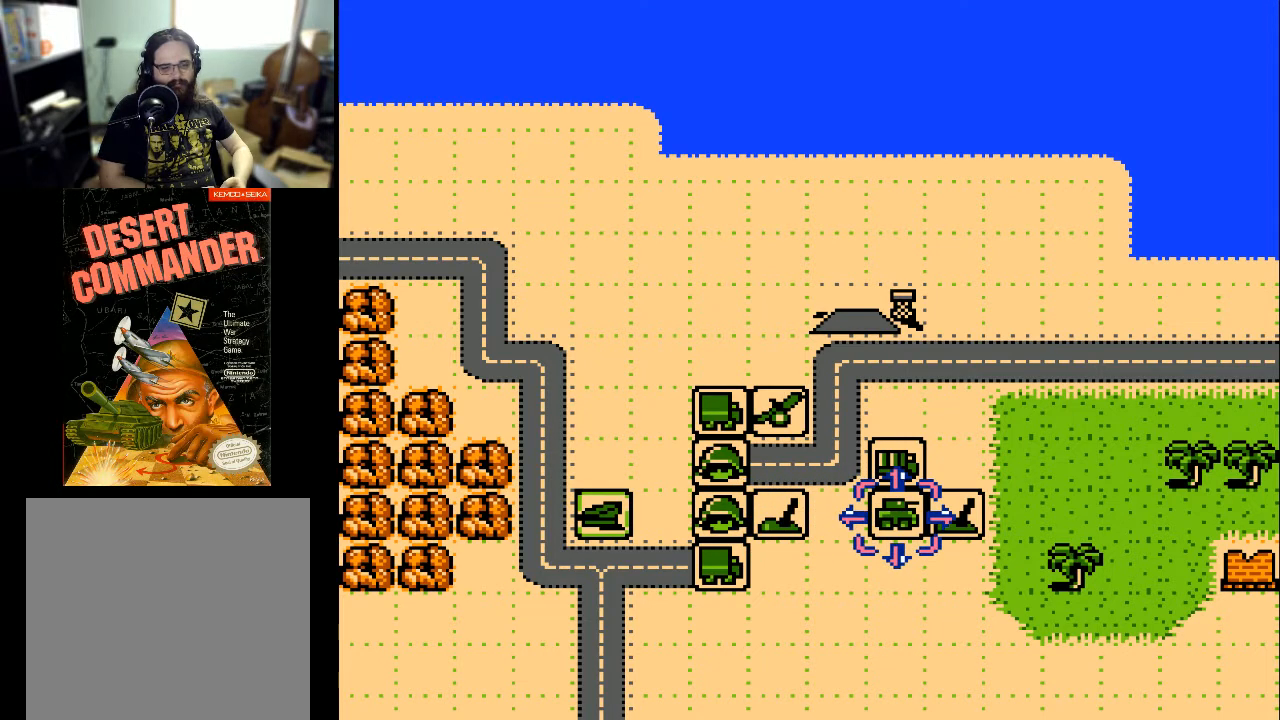
{"buttons": ["A"], "events": [[367, "A", "down"]]}
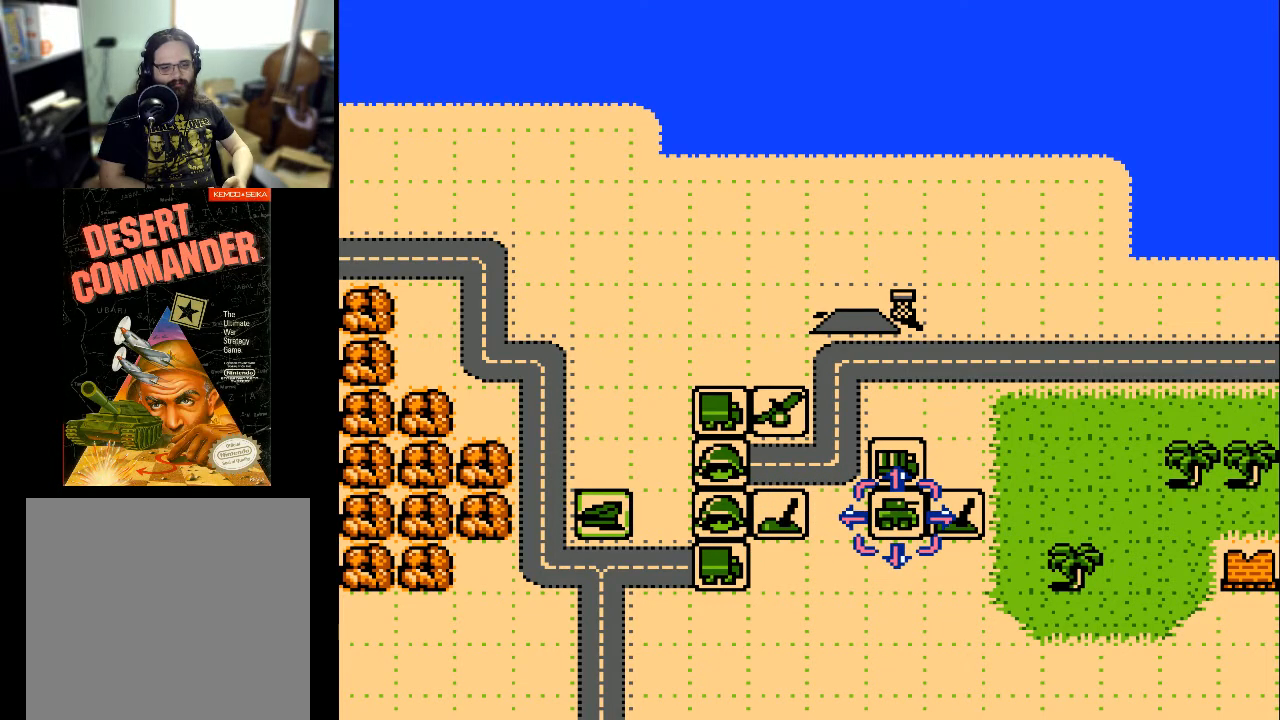
{"buttons": [], "events": [[33, "A", "up"]]}
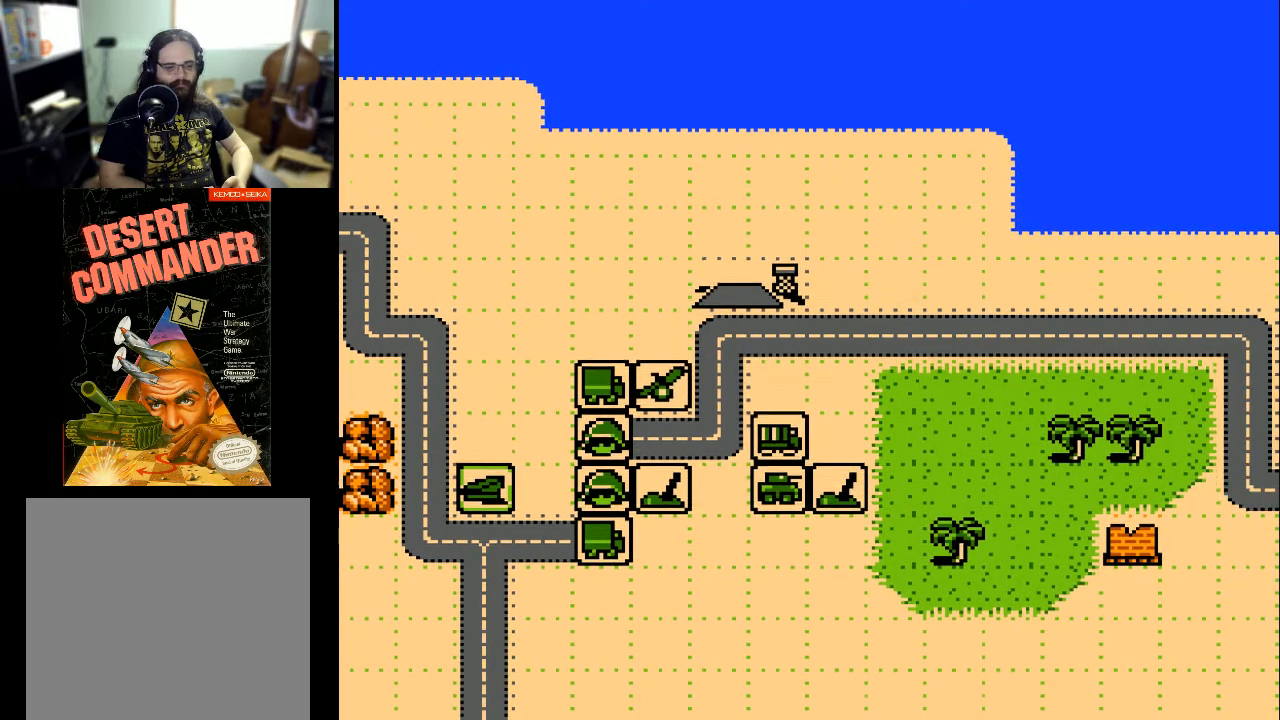
{"buttons": [], "events": []}
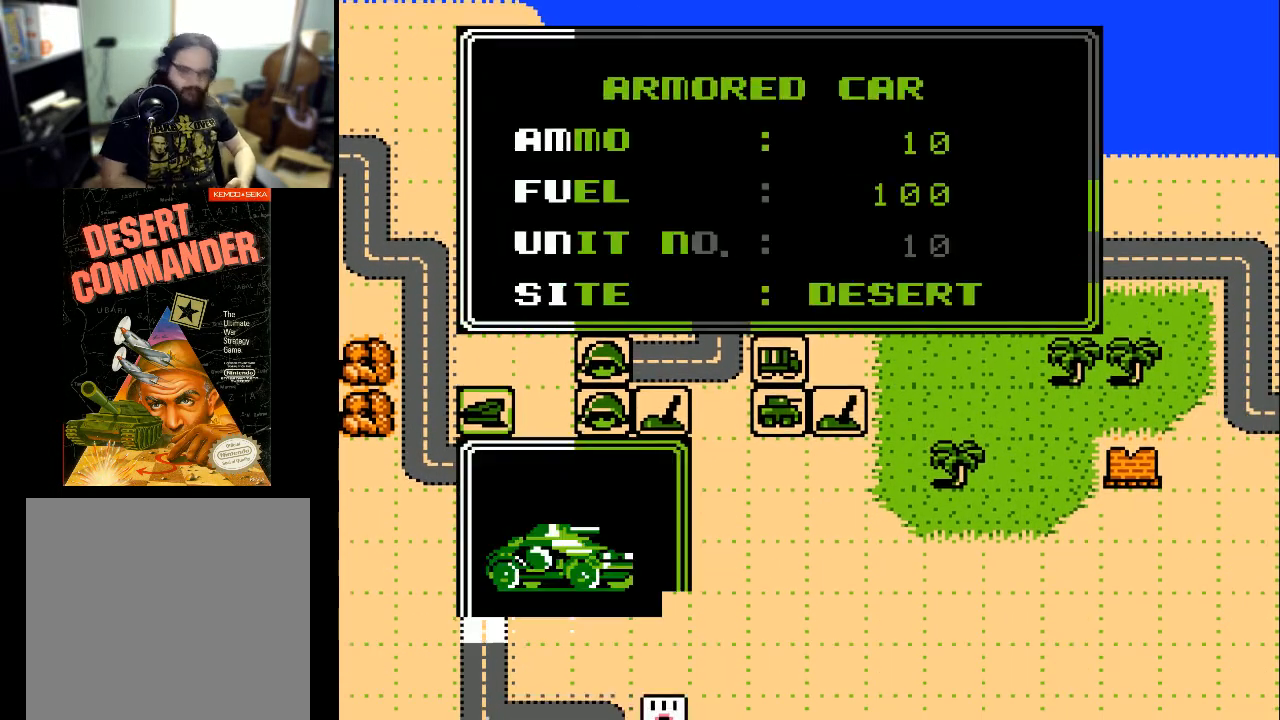
{"buttons": [], "events": [[300, "A", "down"], [467, "A", "up"]]}
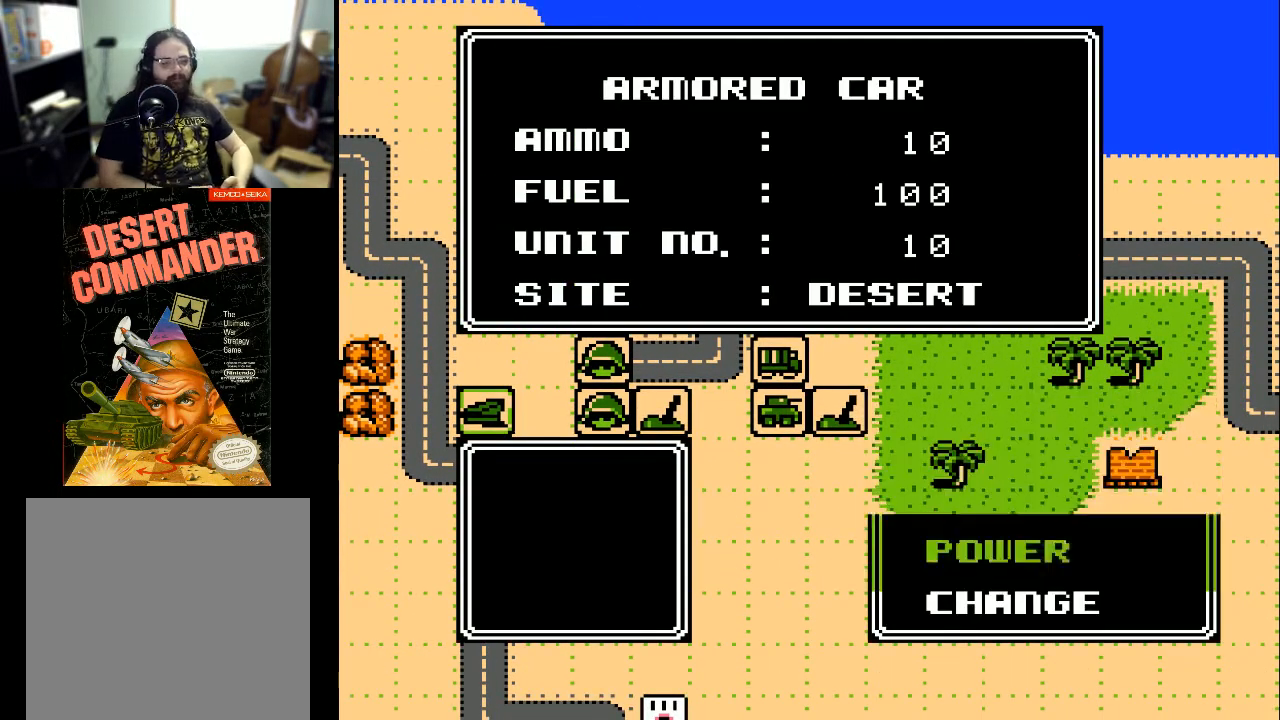
{"buttons": [], "events": []}
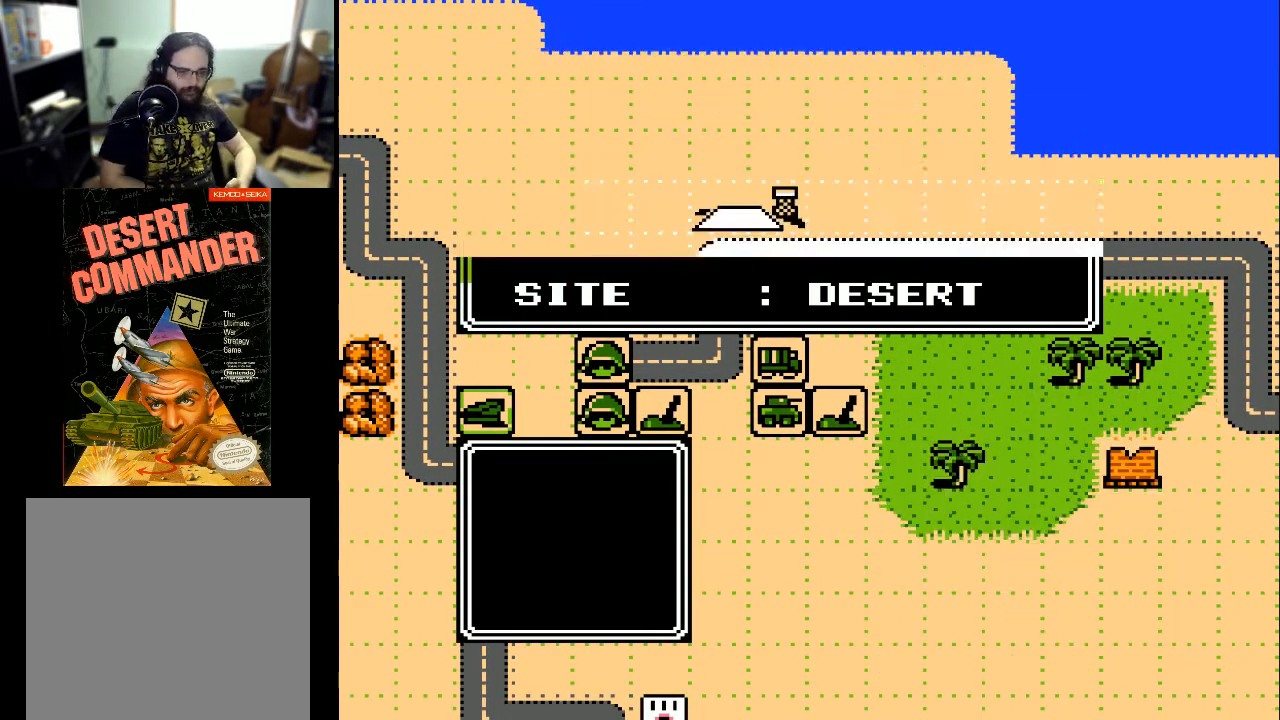
{"buttons": ["DPAD_LEFT"], "events": [[500, "DPAD_LEFT", "down"]]}
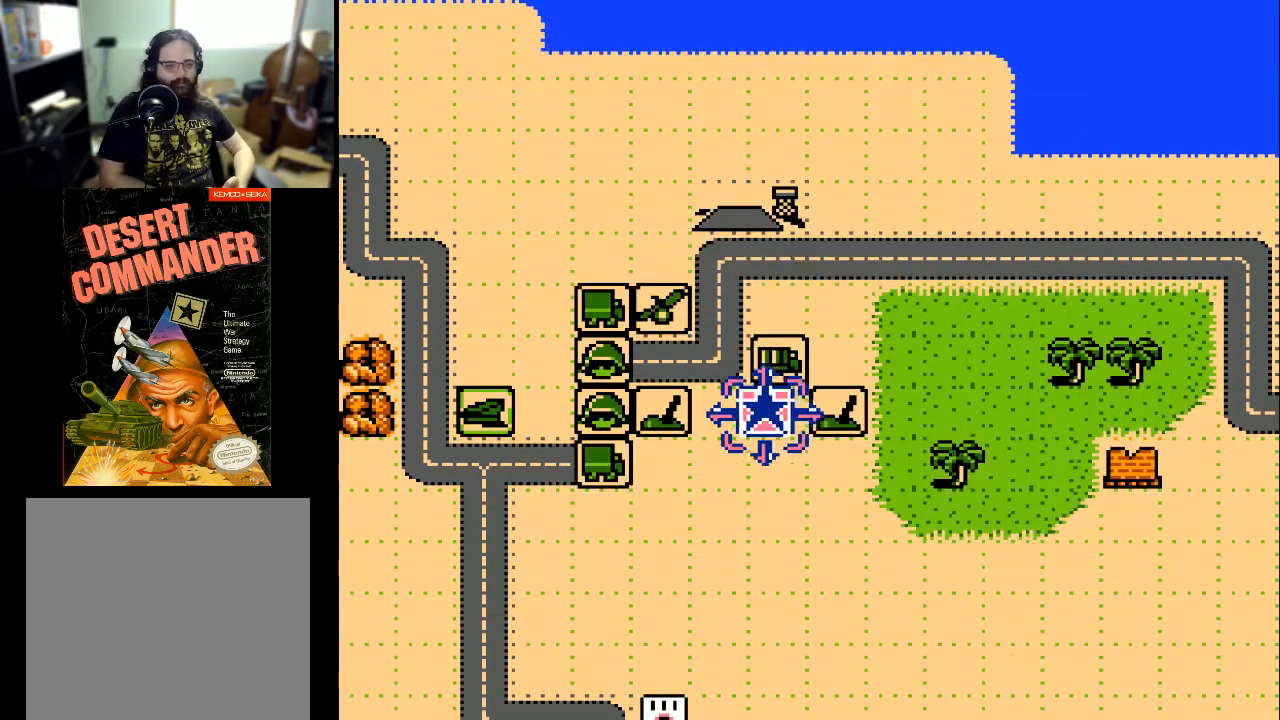
{"buttons": ["DPAD_UP"], "events": [[100, "DPAD_LEFT", "up"], [200, "DPAD_UP", "down"]]}
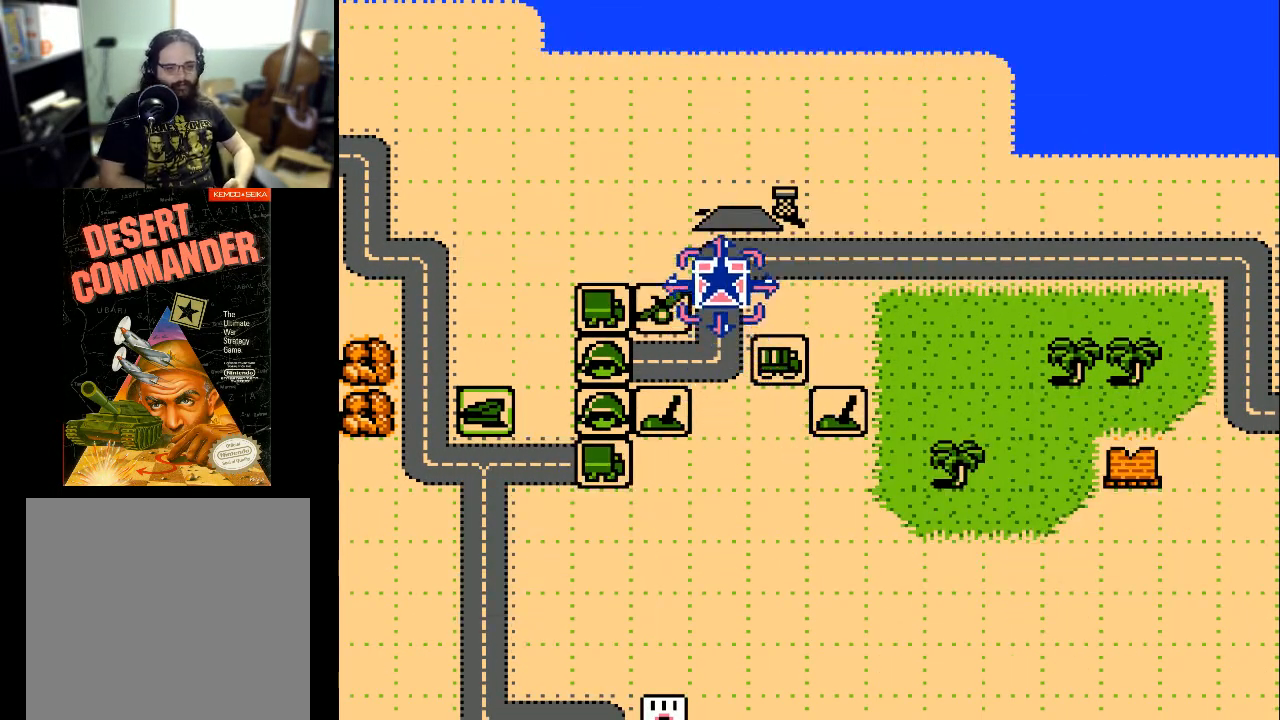
{"buttons": ["DPAD_RIGHT"], "events": [[67, "DPAD_UP", "up"], [167, "DPAD_RIGHT", "down"]]}
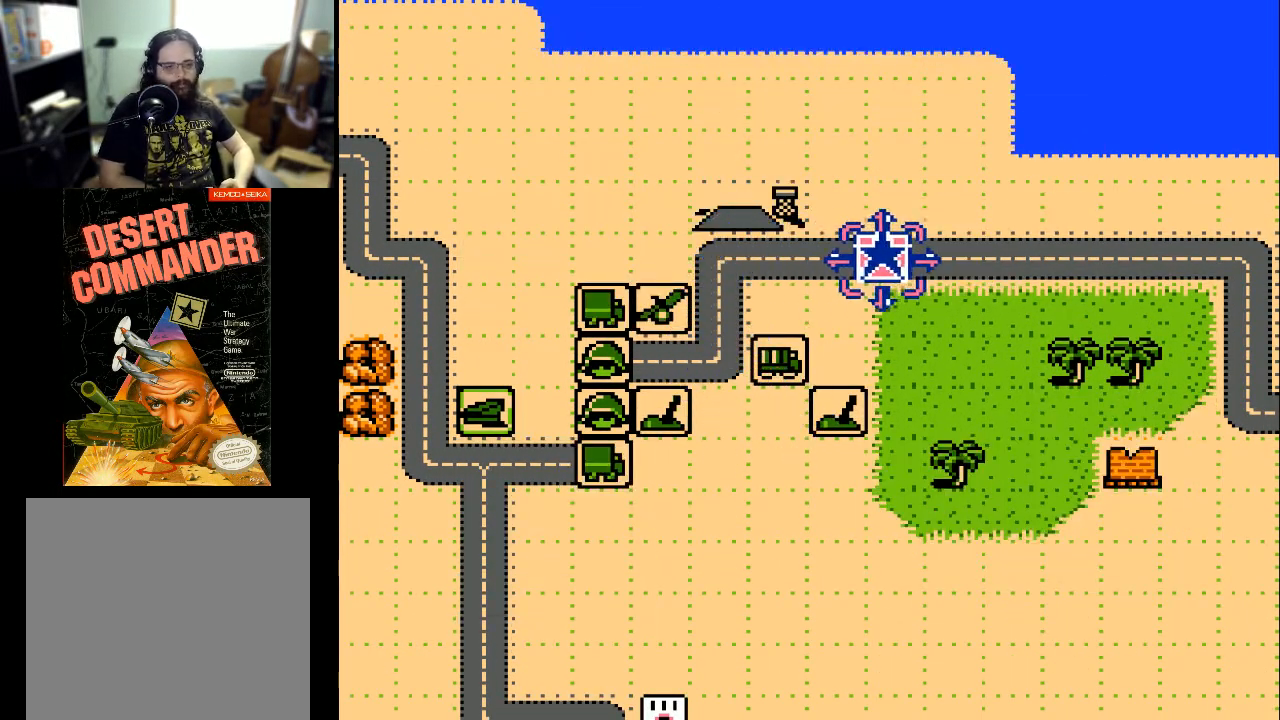
{"buttons": ["DPAD_RIGHT"], "events": []}
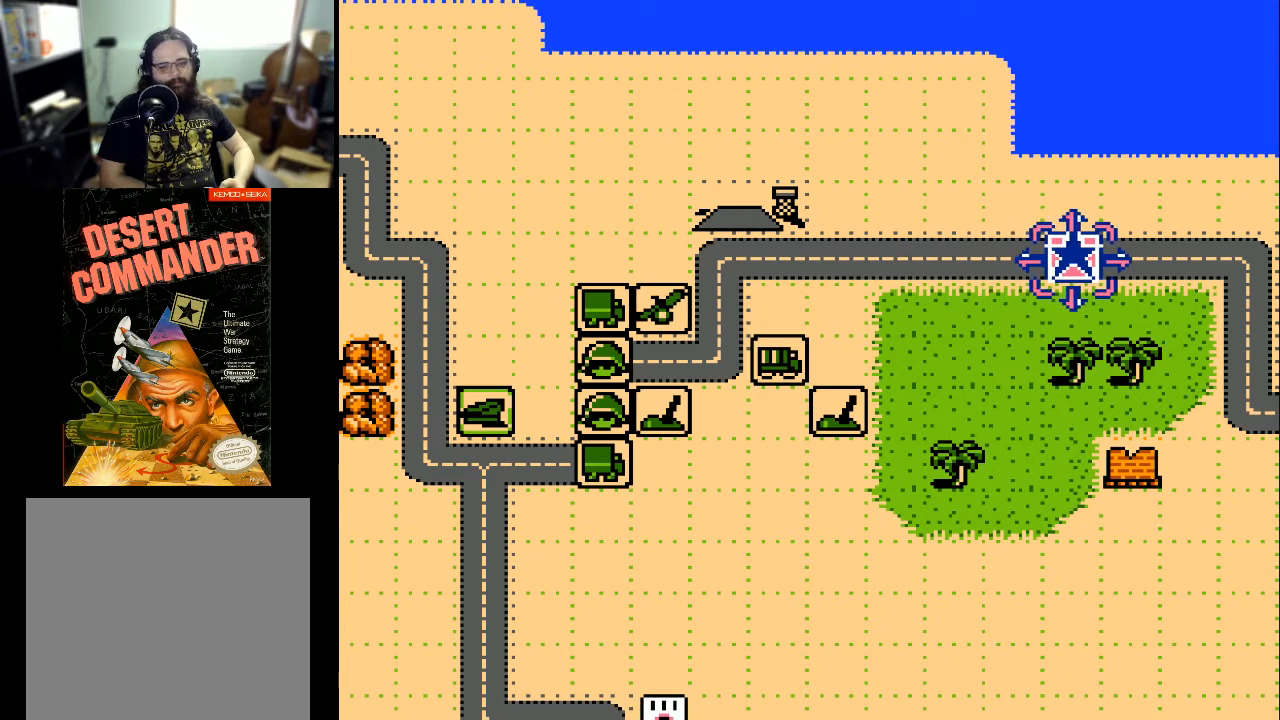
{"buttons": [], "events": [[367, "DPAD_RIGHT", "up"]]}
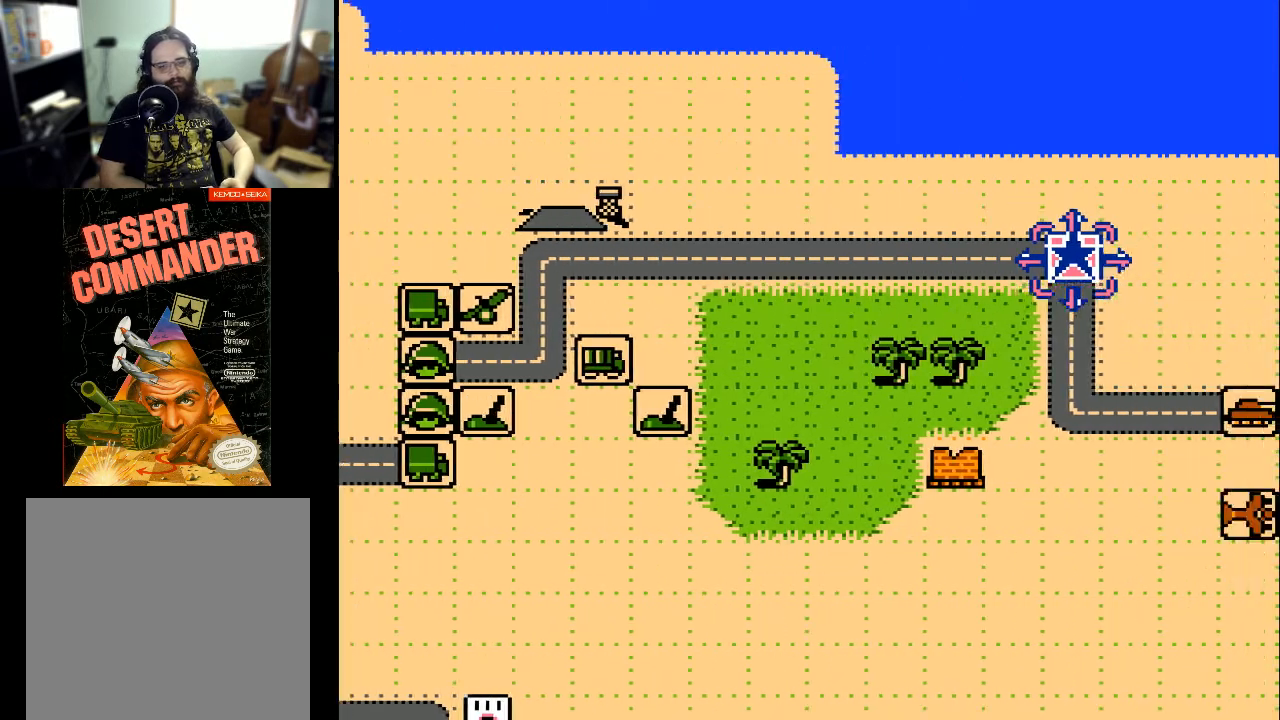
{"buttons": ["DPAD_DOWN"], "events": [[200, "DPAD_DOWN", "down"]]}
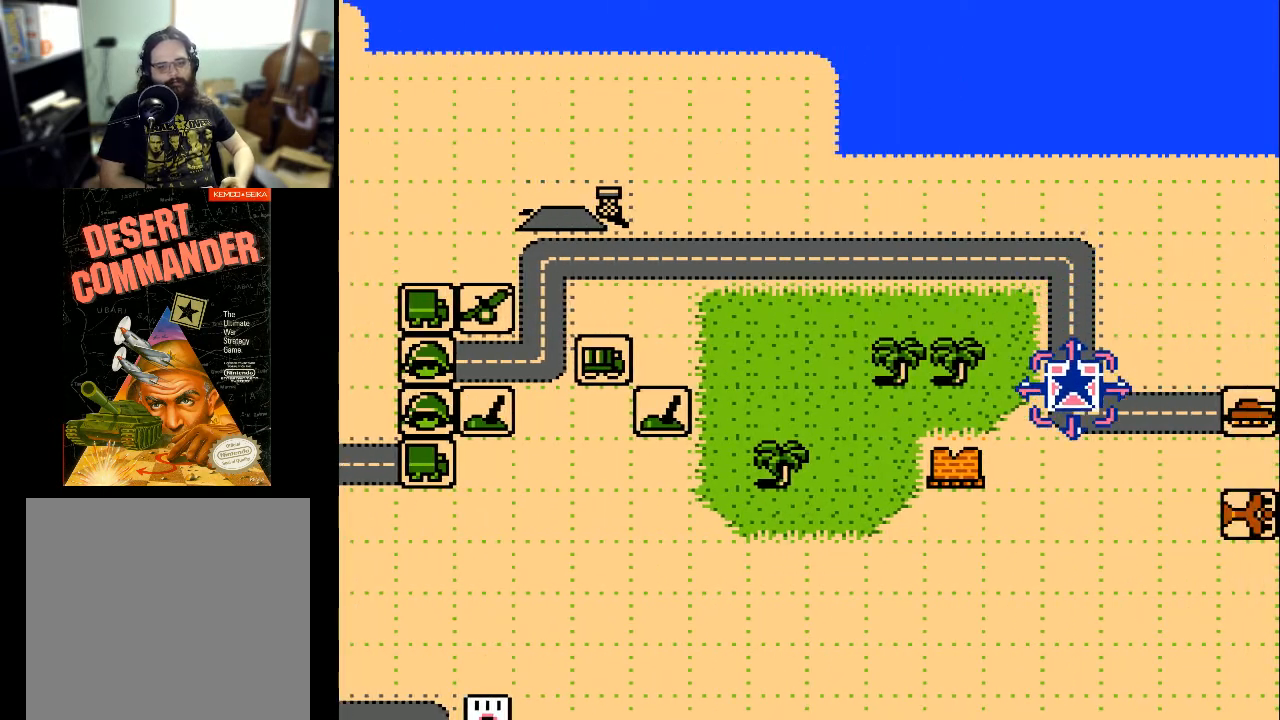
{"buttons": [], "events": [[67, "DPAD_DOWN", "up"], [233, "DPAD_RIGHT", "down"], [433, "DPAD_RIGHT", "up"]]}
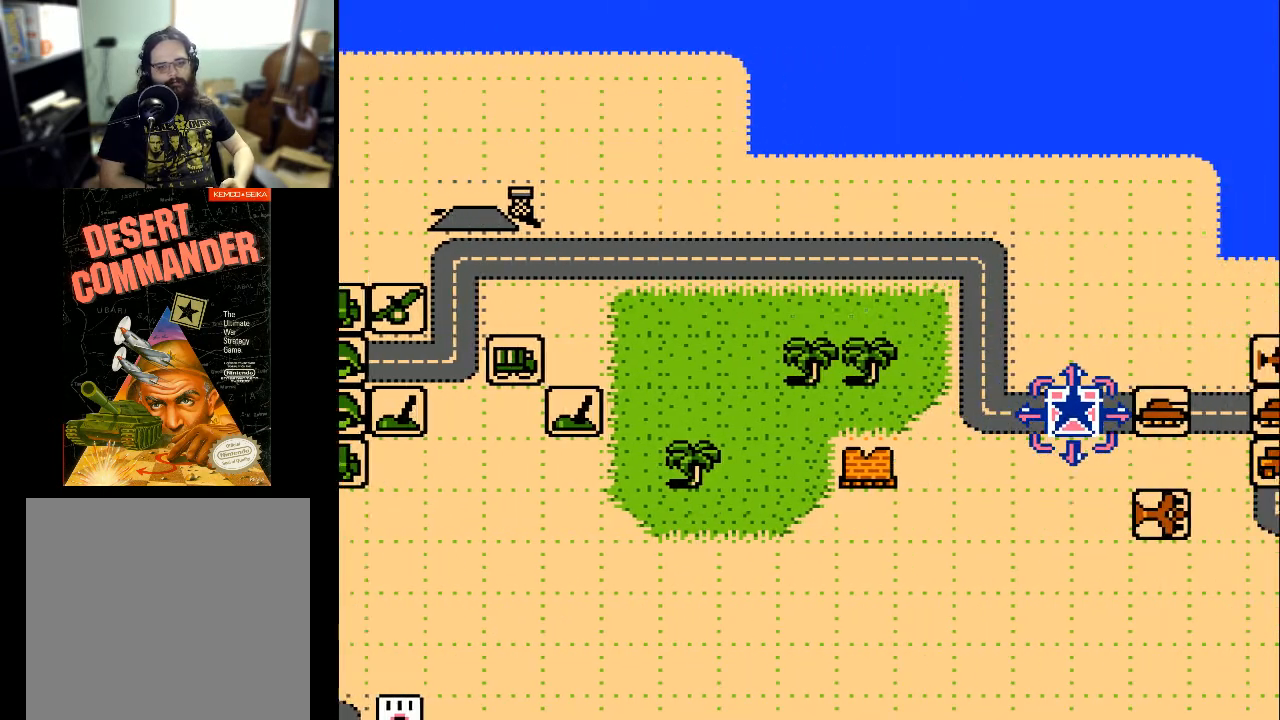
{"buttons": [], "events": [[433, "DPAD_DOWN", "down"], [500, "DPAD_DOWN", "up"]]}
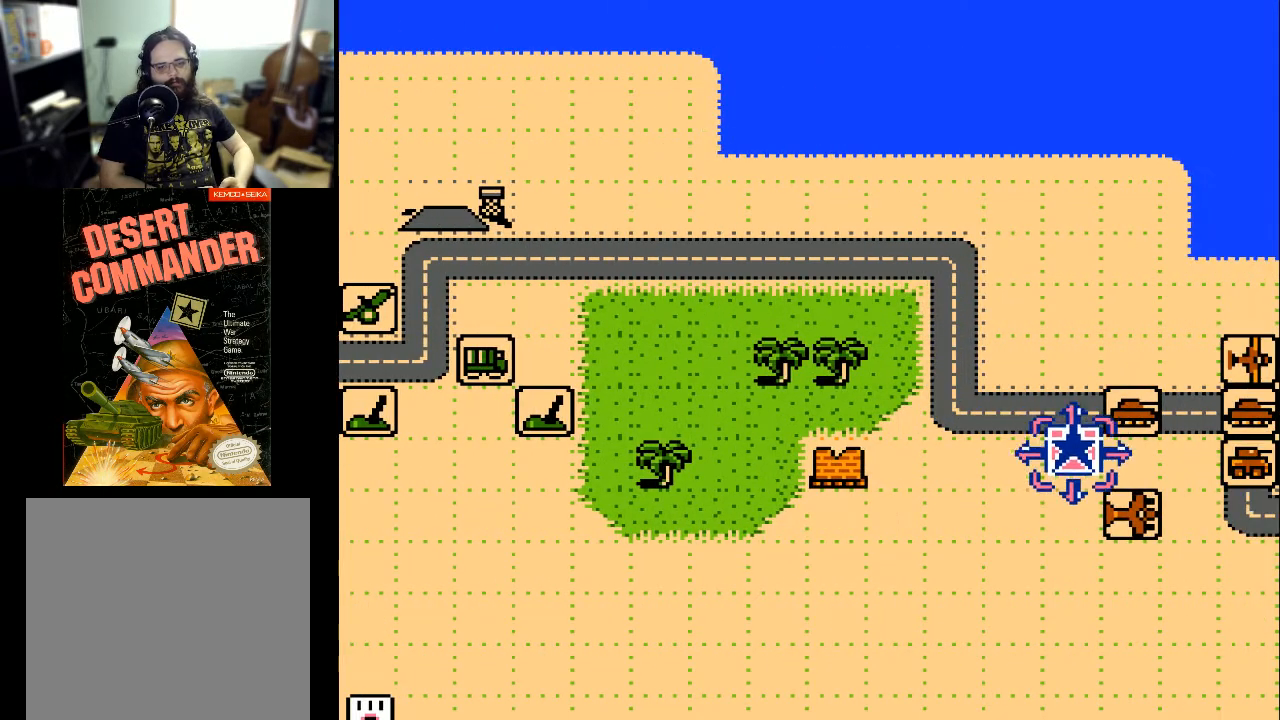
{"buttons": [], "events": [[167, "DPAD_RIGHT", "down"], [267, "DPAD_RIGHT", "up"]]}
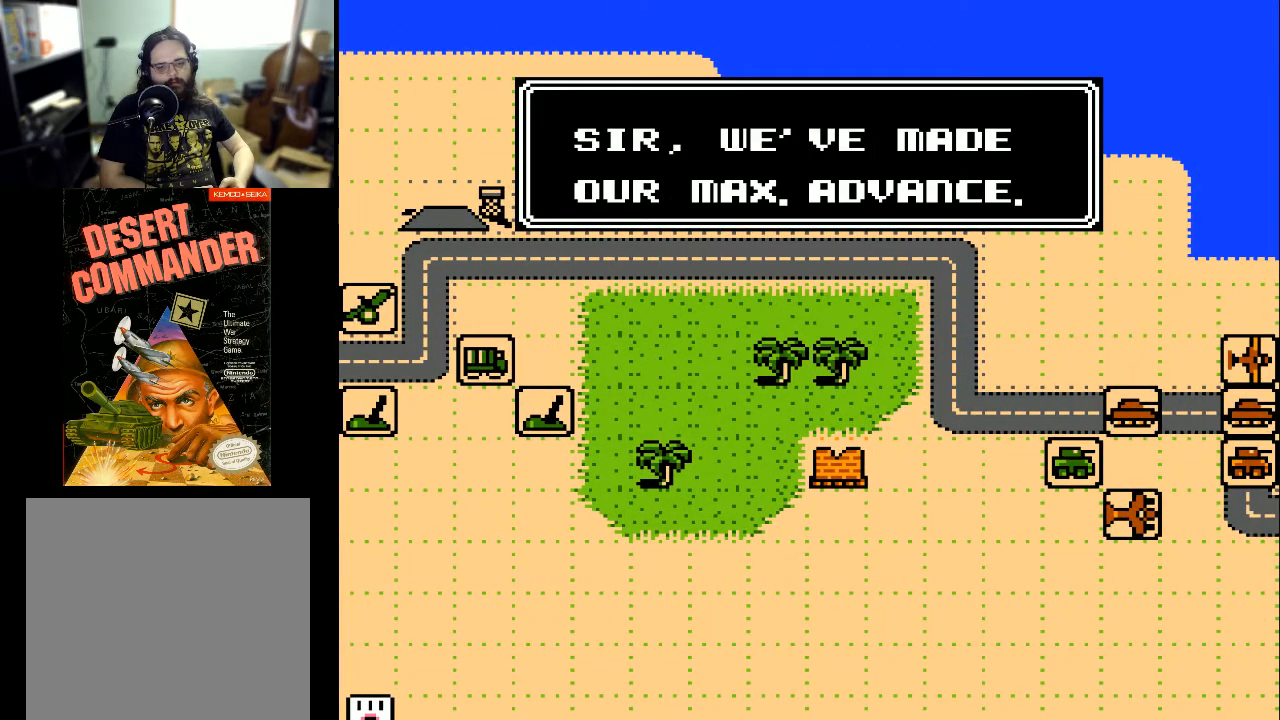
{"buttons": ["DPAD_LEFT"], "events": [[133, "A", "down"], [300, "A", "up"], [433, "DPAD_LEFT", "down"]]}
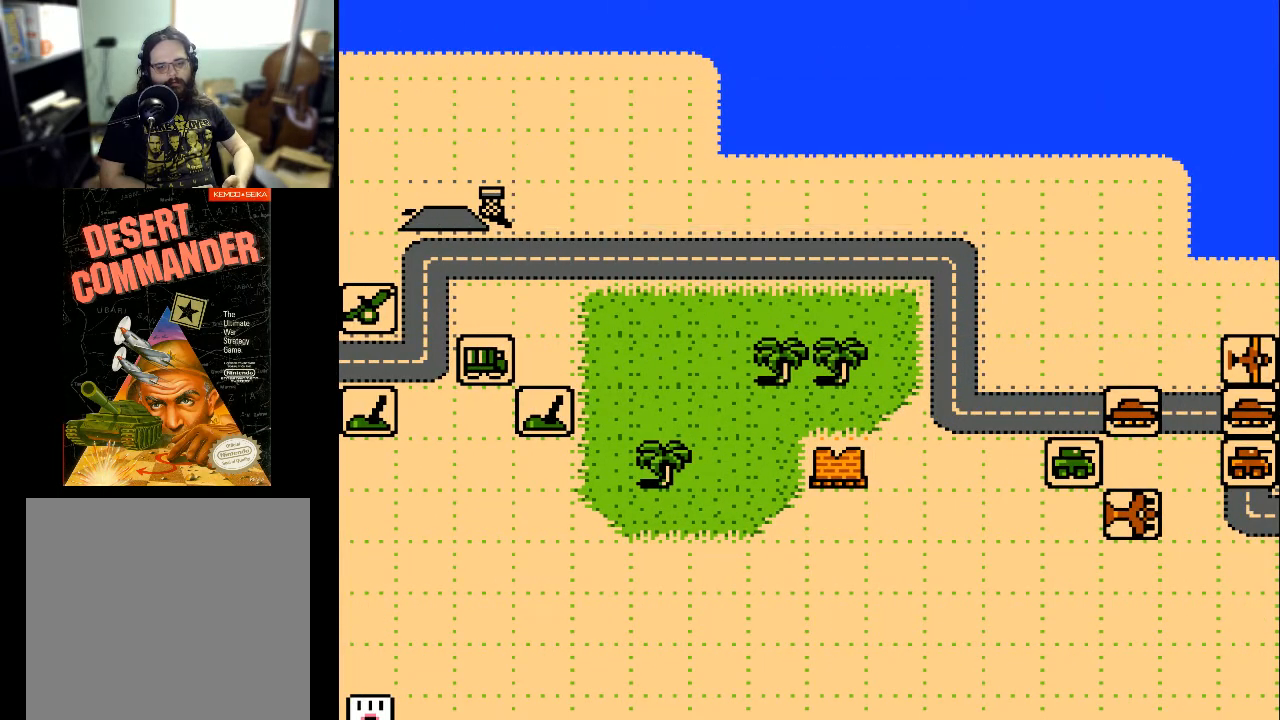
{"buttons": ["DPAD_LEFT"], "events": []}
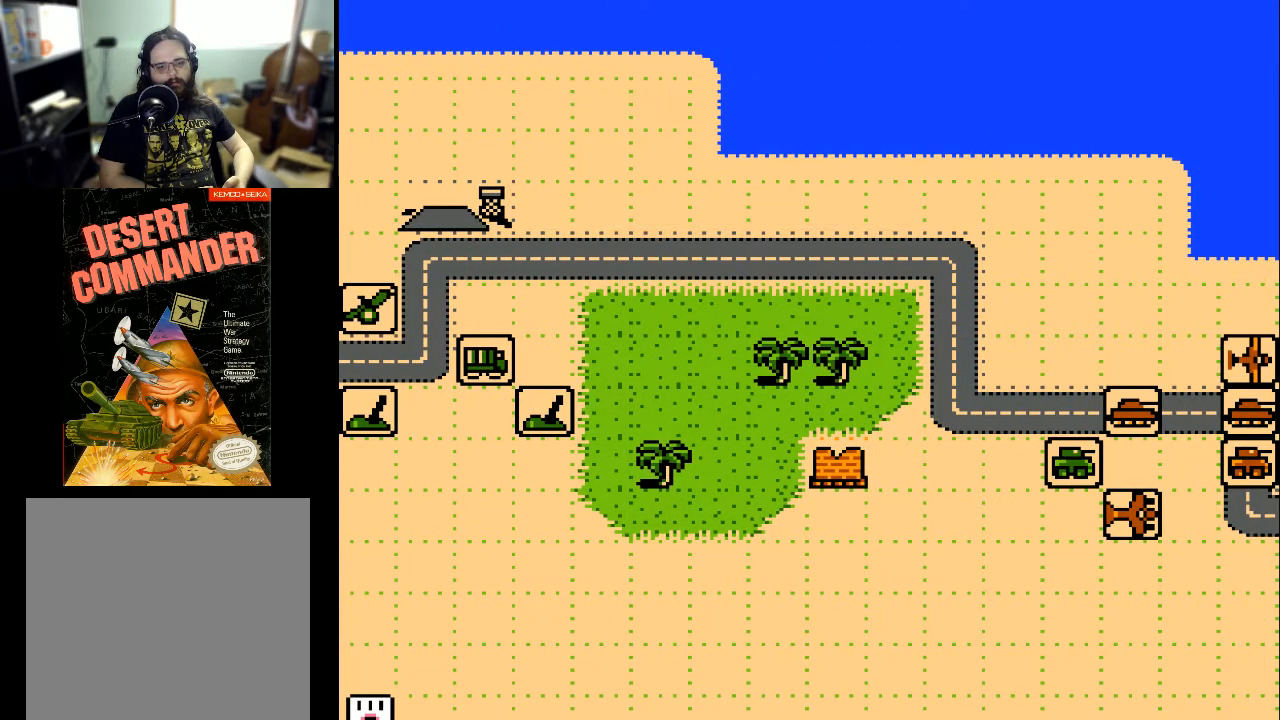
{"buttons": ["DPAD_LEFT"], "events": []}